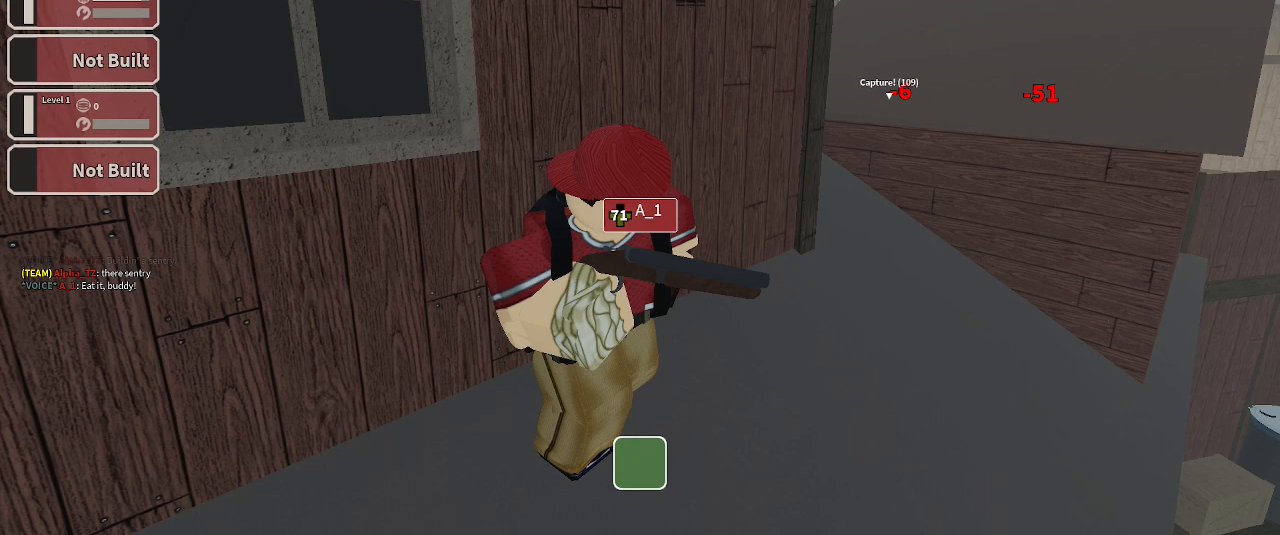
Gameplay with keyboard; each line is a JSON object with the keys held at the frame after it. "events" lists presses ("down") and releases ("up") of ".", "/", "0", "1", "2", "3", "4", "5", "6", "7", "8", "9", "a", "alt_l", "alt_r", "b", "backslash", "backspace", "c", "caps_lock", "comma", "ctrl_l", "ctrl_r", "d", "e", "equals", "f", "g", "h", "i", "j", "k", "l", "lbracket", "m", "minus", "n", "o", "p", "q", "quote", "r", "rbracket", "return", "s", "semicolon", "shift_l", "shift_r", "space", "super", "t", "tab", "tilde", "u", "v", "w", "x", "y" and "z" between this image and that frame as [ms after this image, input, new state], when the widget could be followed in between. No other keys are recorded. Mouse input is not recorded.
{"keys": [], "events": [[67, "3", "down"], [167, "3", "up"], [367, "x", "down"], [433, "x", "up"]]}
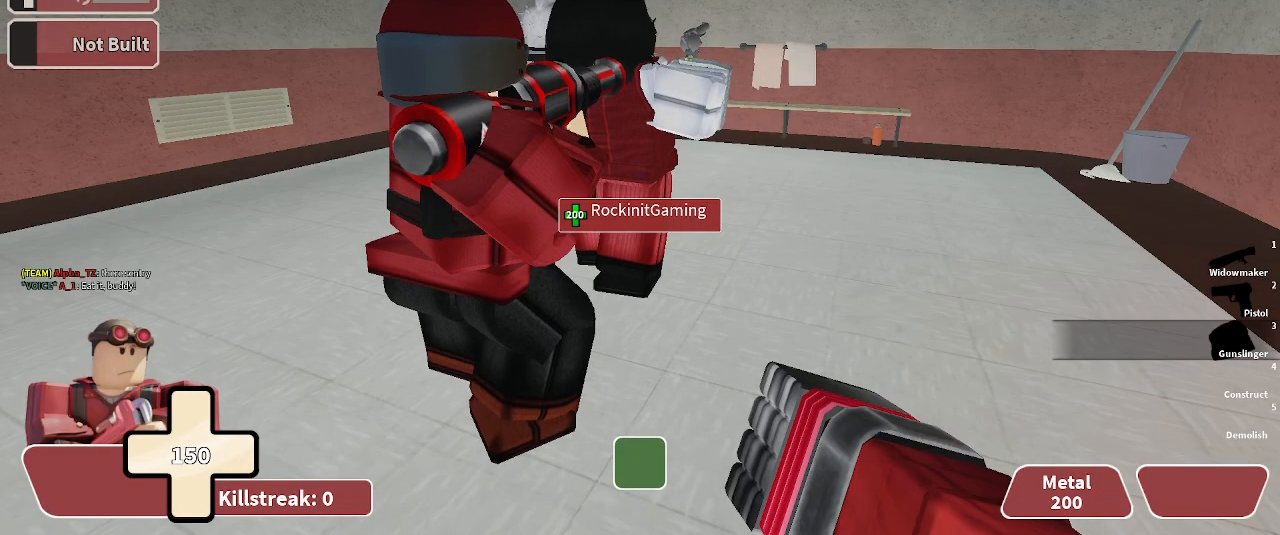
{"keys": [], "events": []}
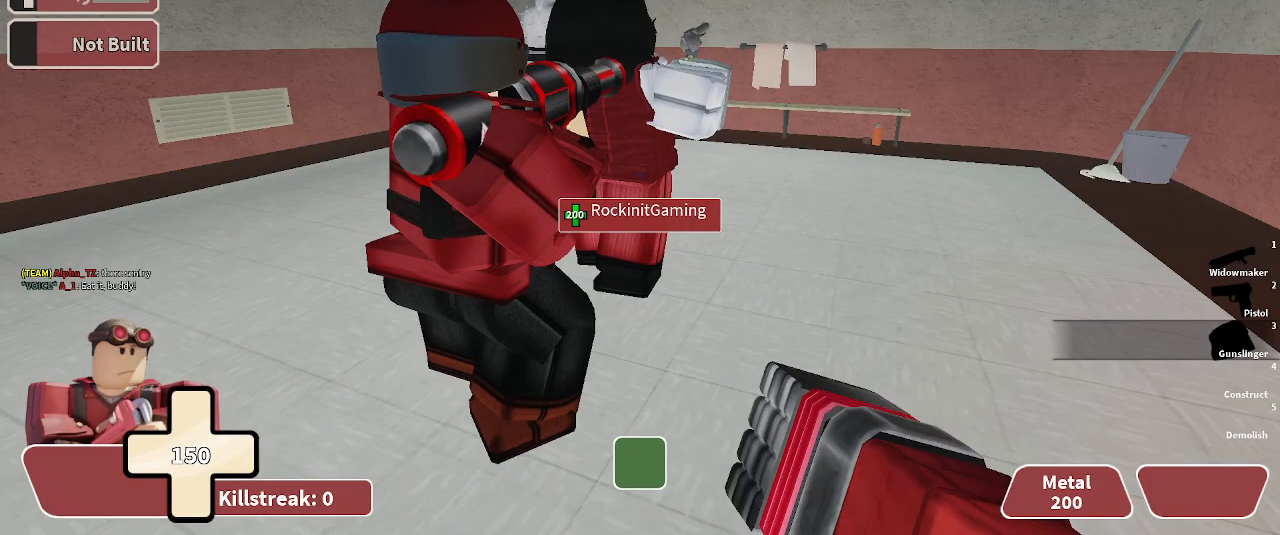
{"keys": ["w"], "events": [[267, "w", "down"]]}
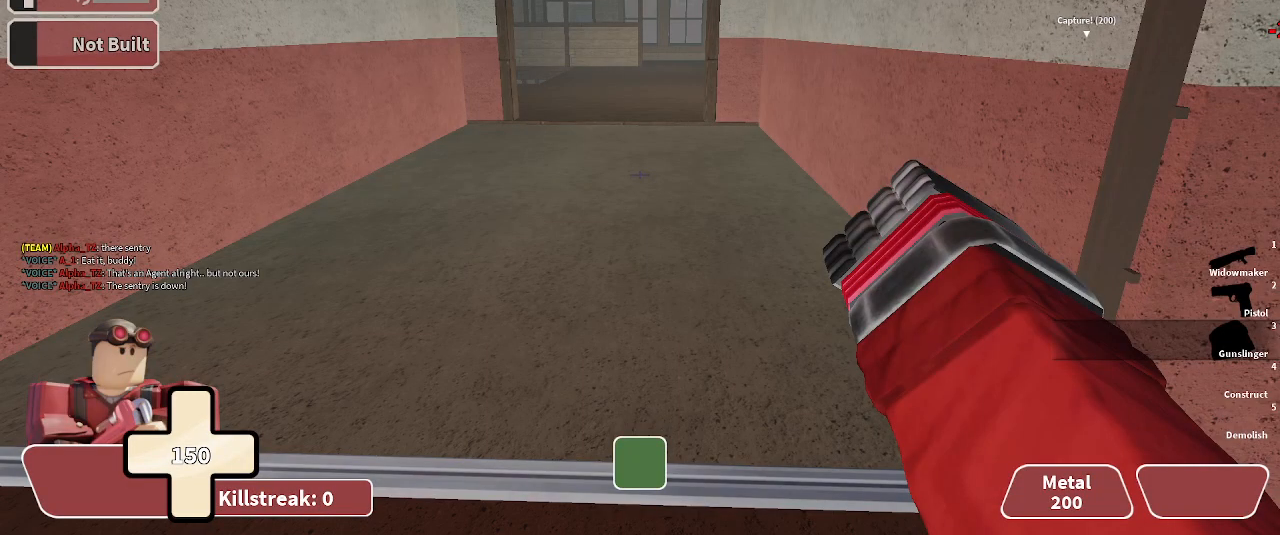
{"keys": ["w"], "events": []}
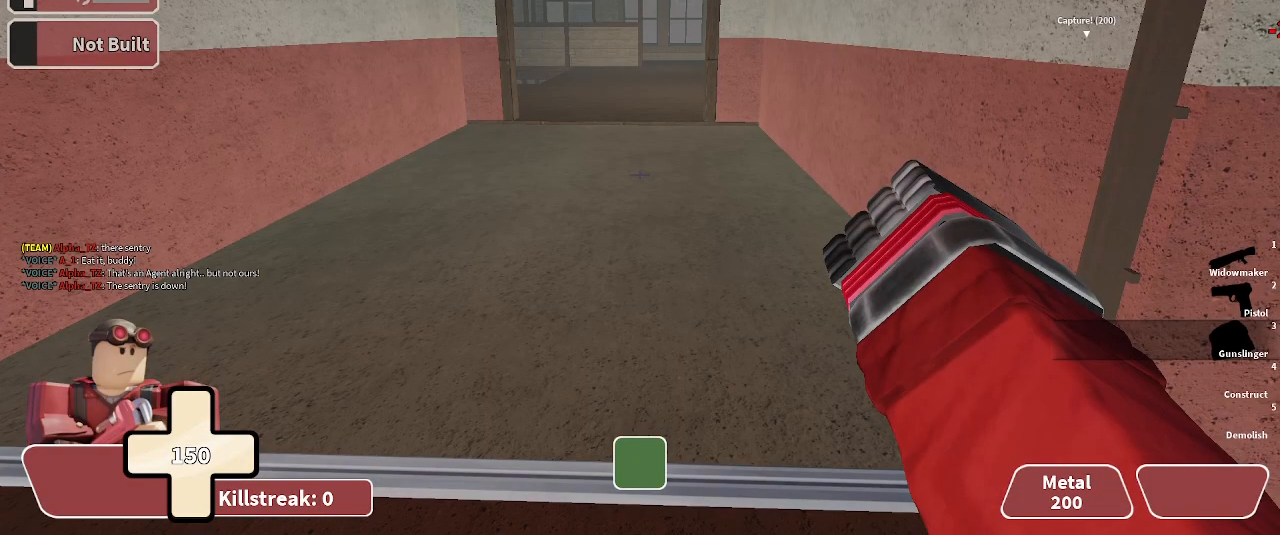
{"keys": ["w"], "events": []}
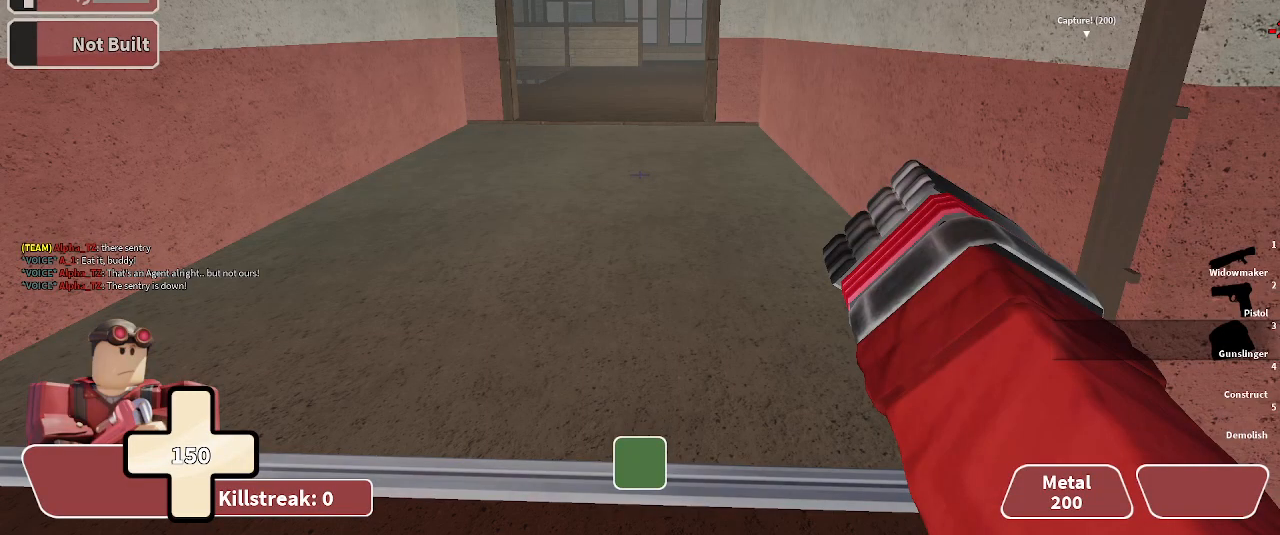
{"keys": ["w"], "events": []}
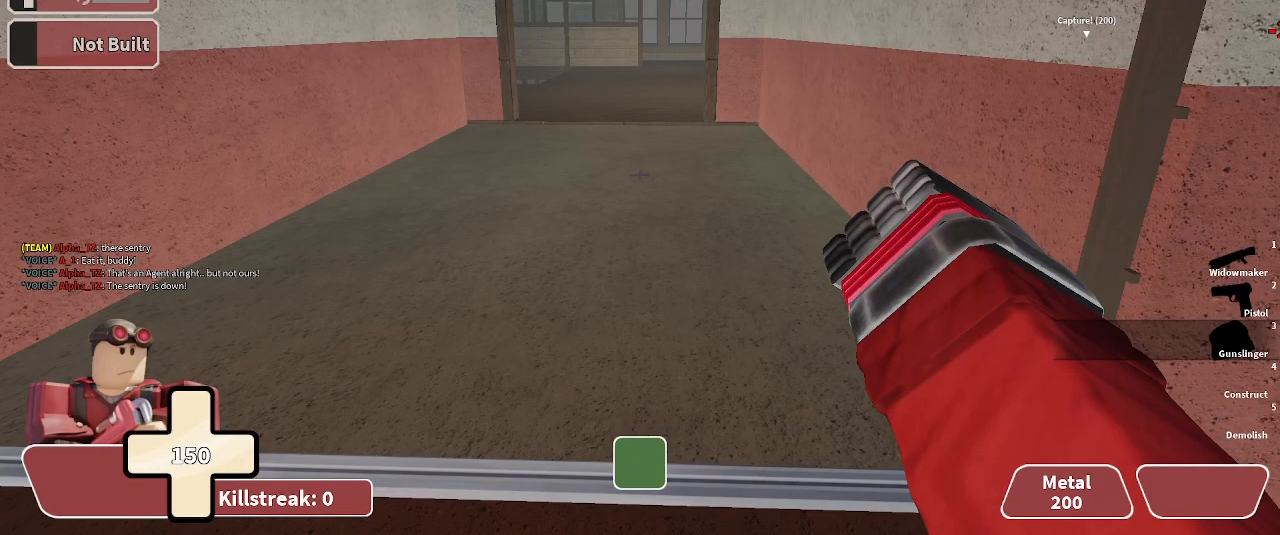
{"keys": ["w"], "events": [[300, "space", "down"], [433, "space", "up"]]}
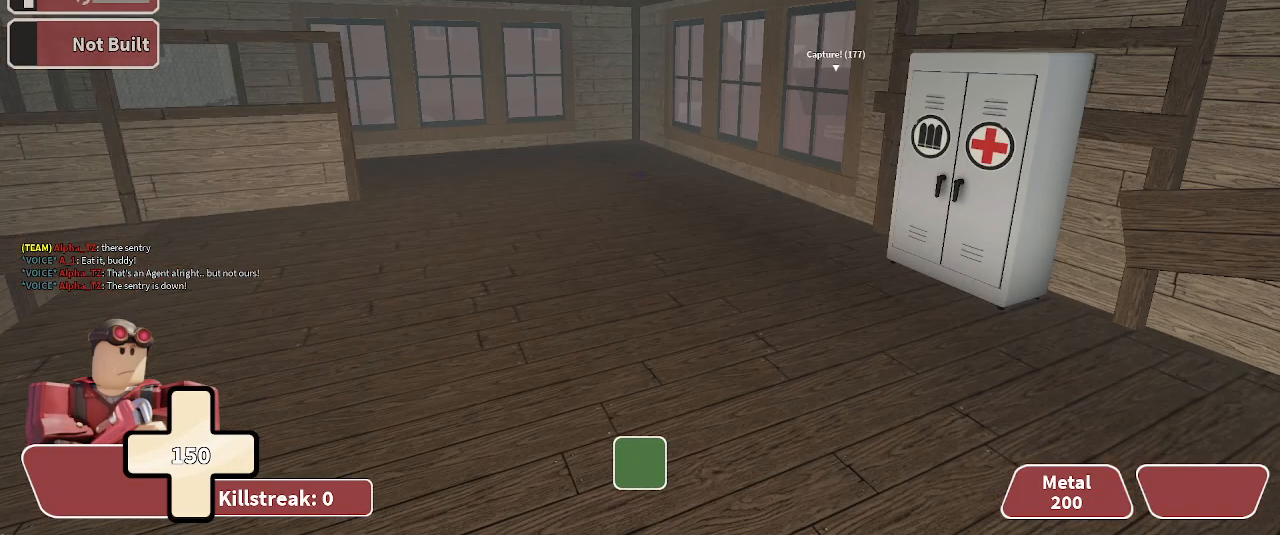
{"keys": ["w"], "events": []}
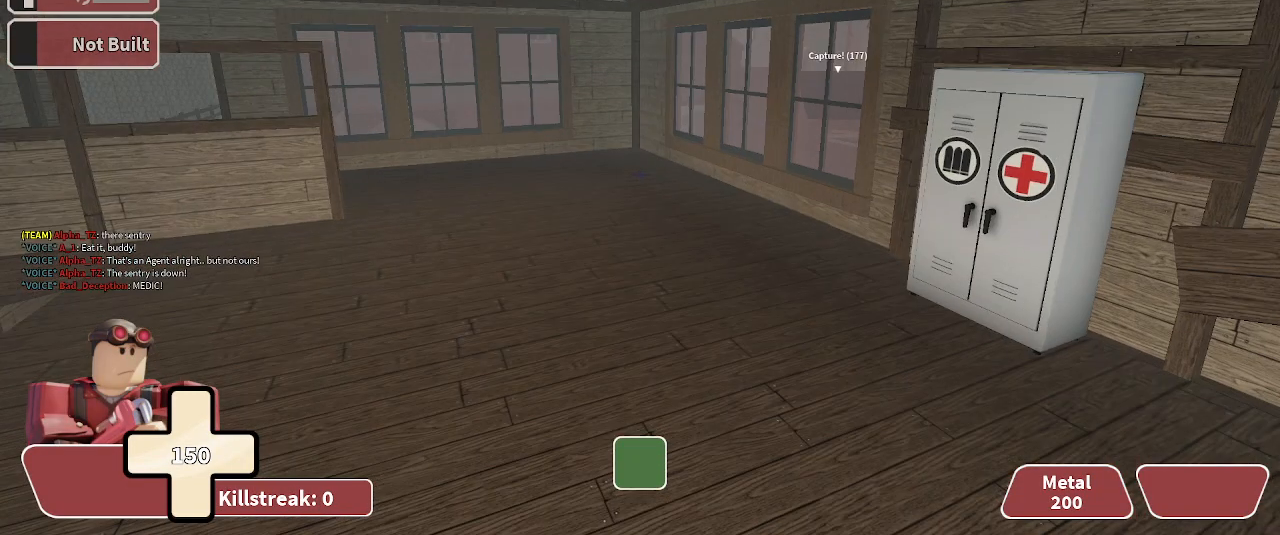
{"keys": [], "events": [[267, "w", "up"]]}
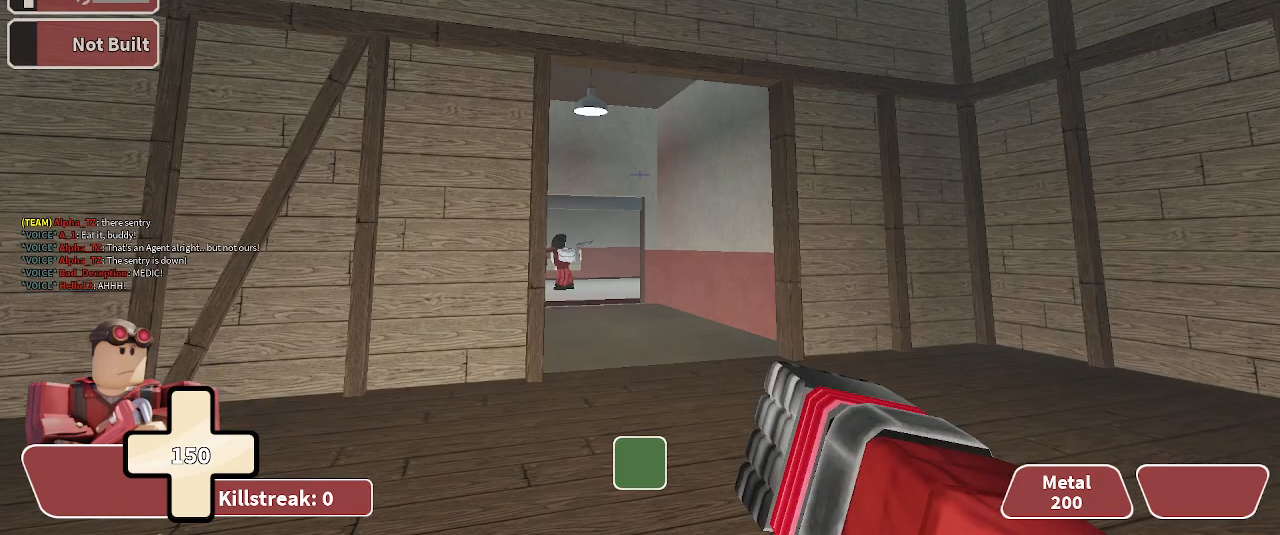
{"keys": [], "events": []}
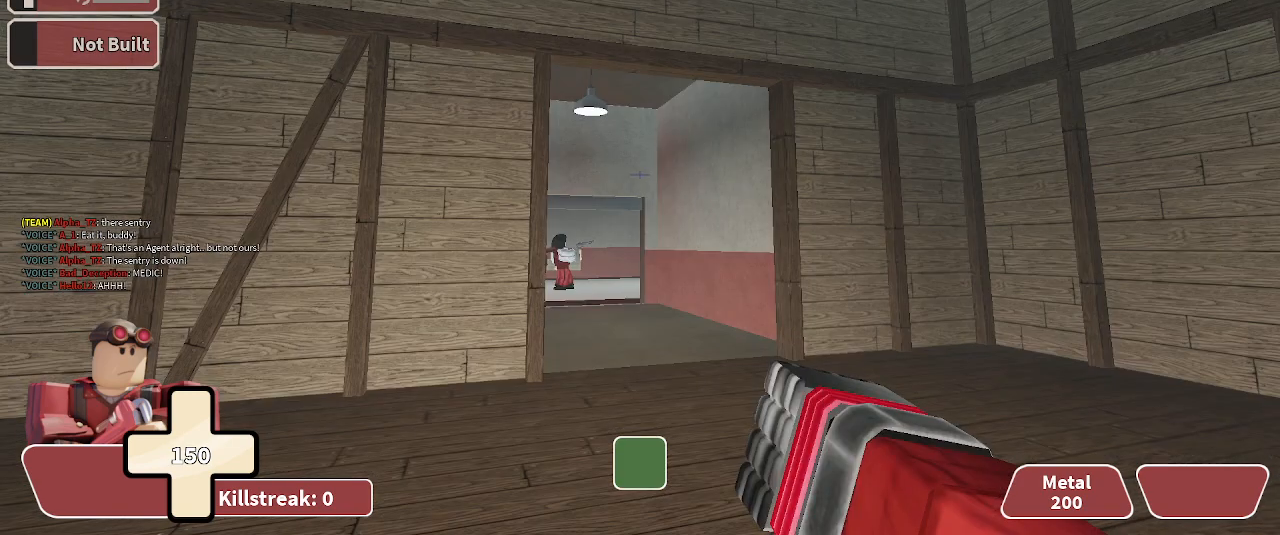
{"keys": [], "events": []}
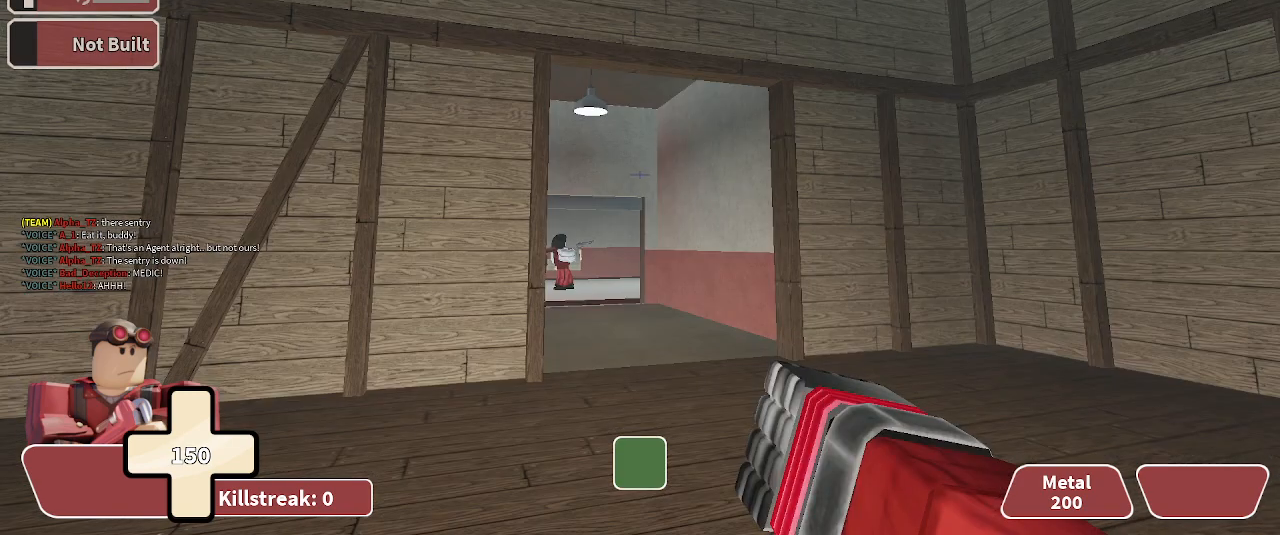
{"keys": [], "events": []}
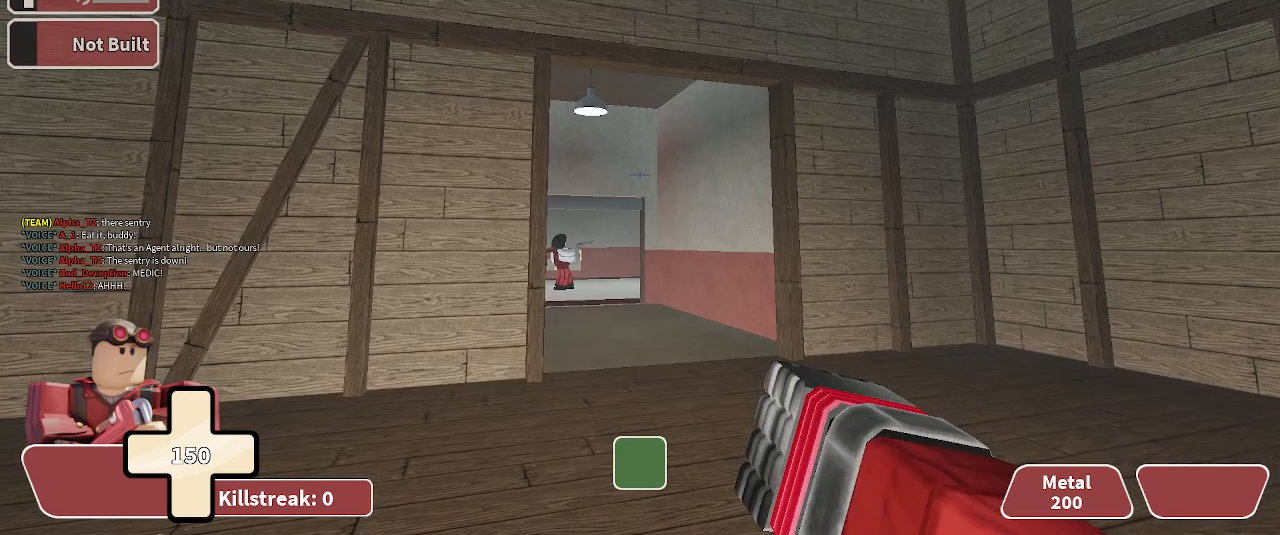
{"keys": [], "events": []}
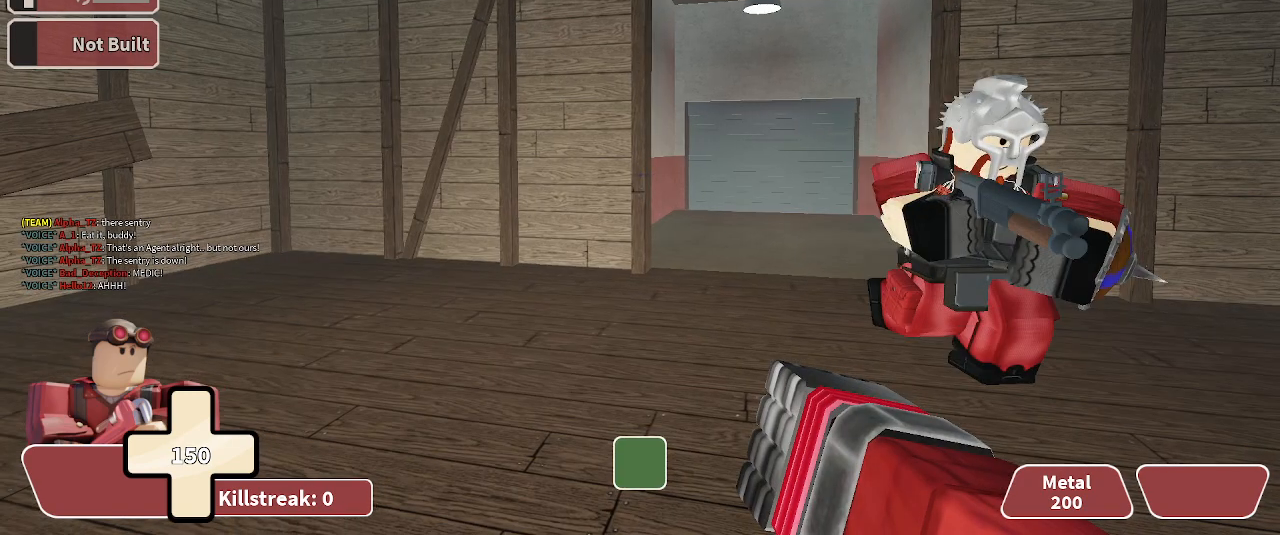
{"keys": [], "events": []}
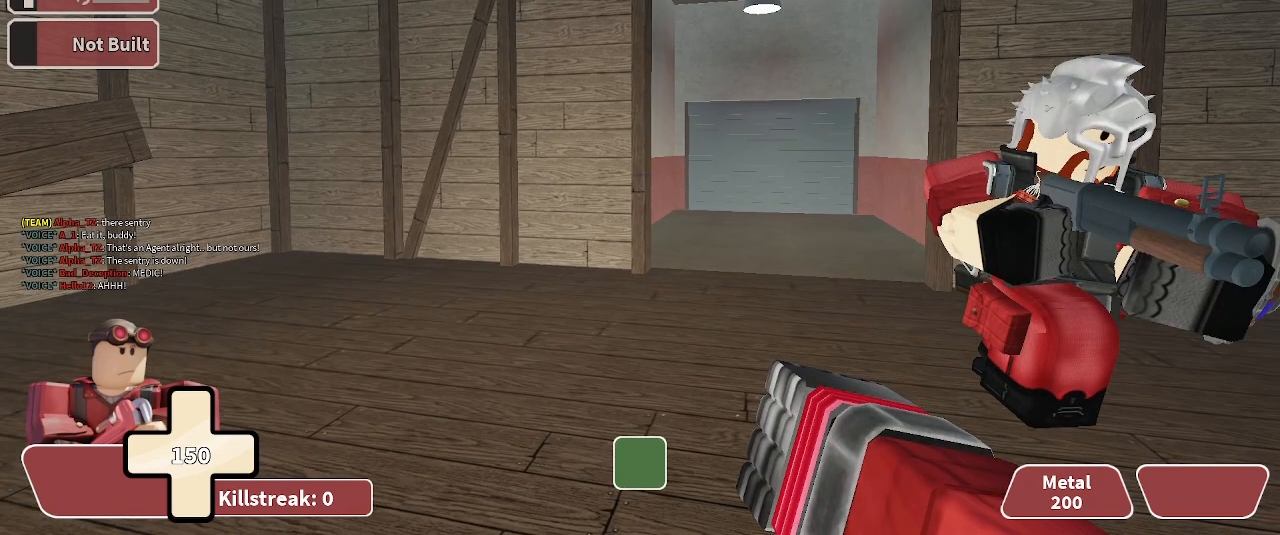
{"keys": [], "events": []}
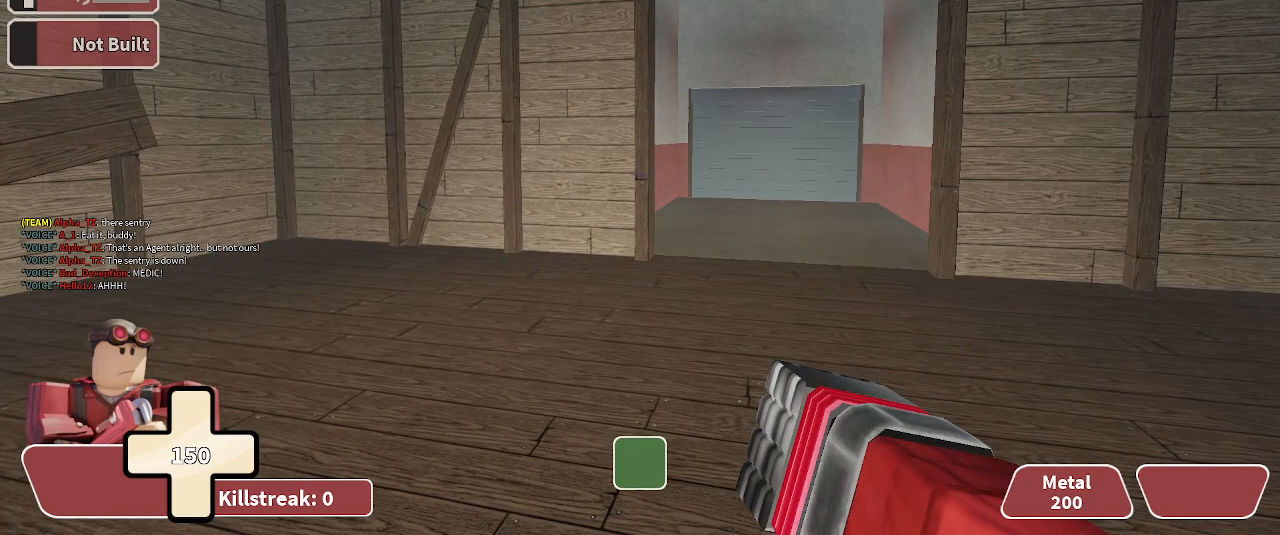
{"keys": [], "events": []}
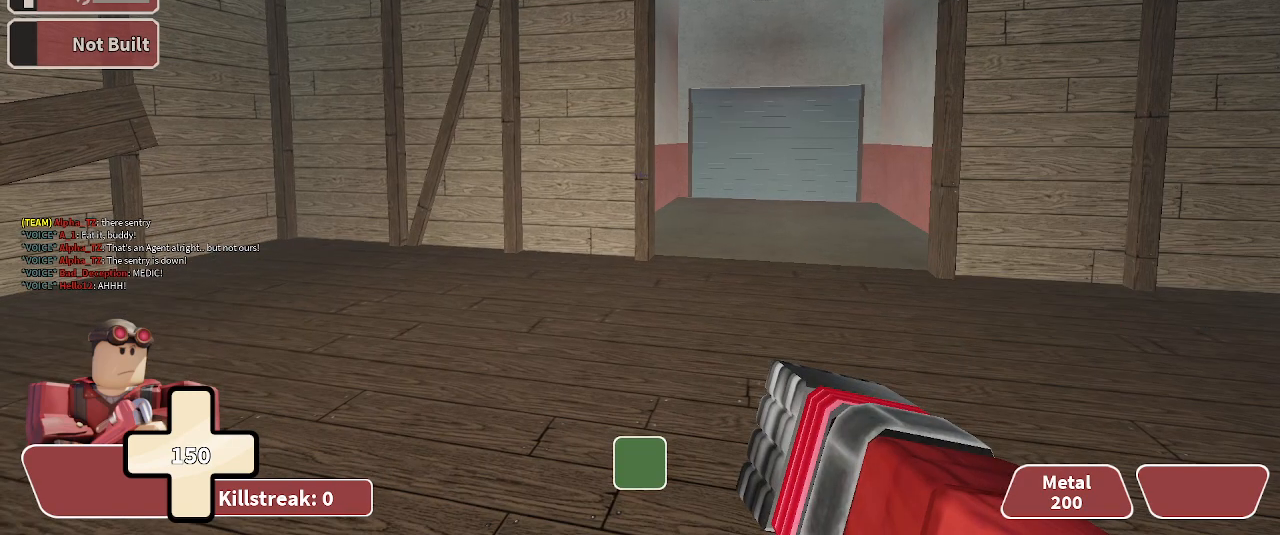
{"keys": [], "events": []}
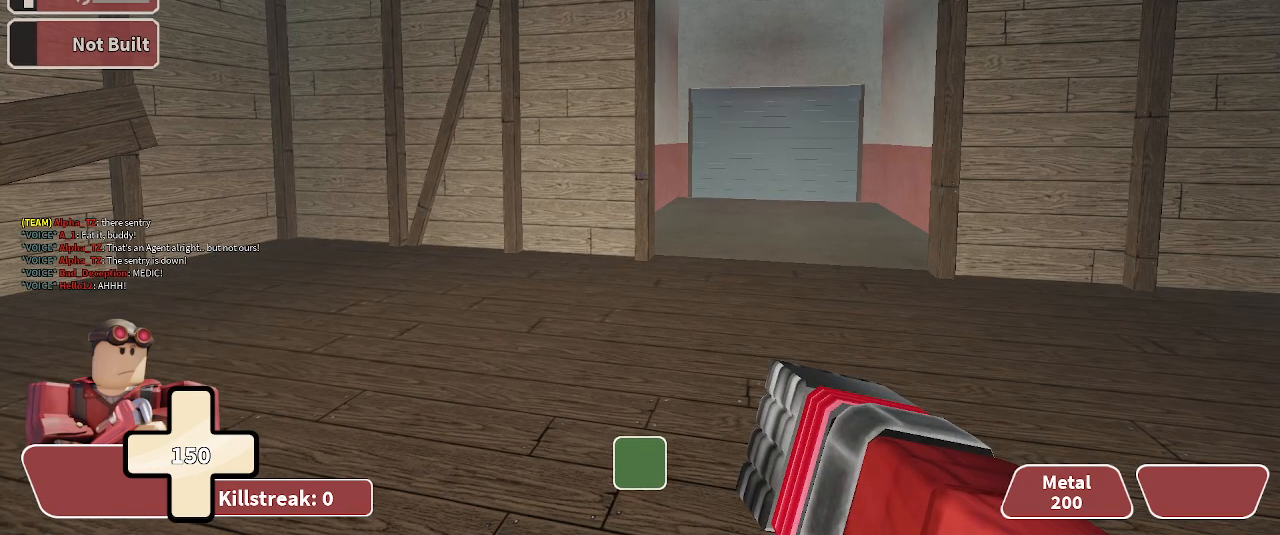
{"keys": [], "events": []}
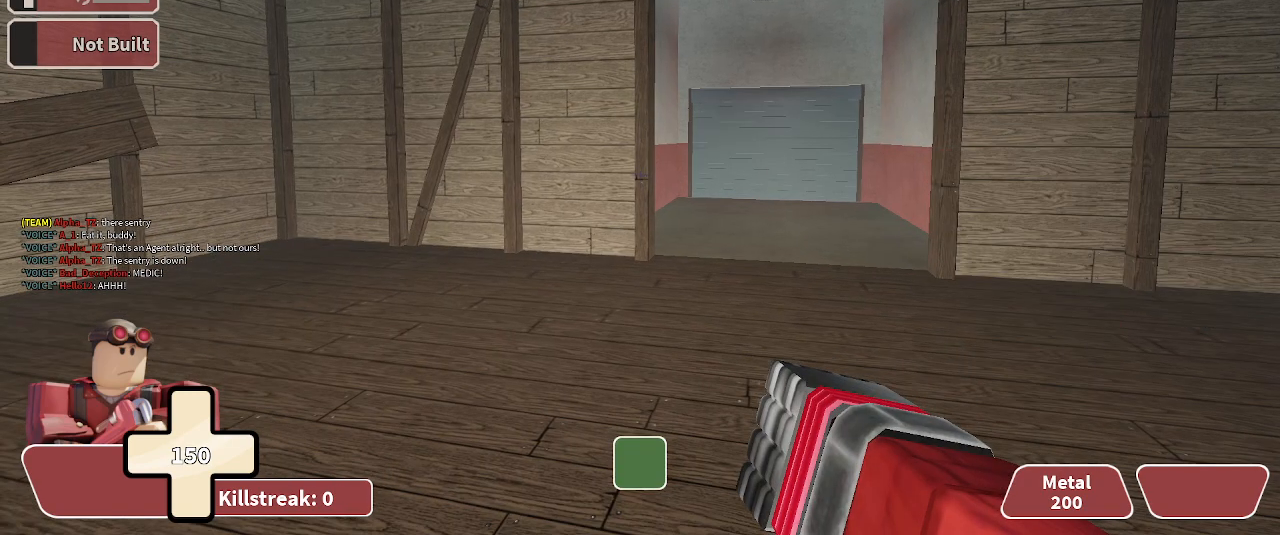
{"keys": [], "events": [[233, "f", "down"], [367, "f", "up"]]}
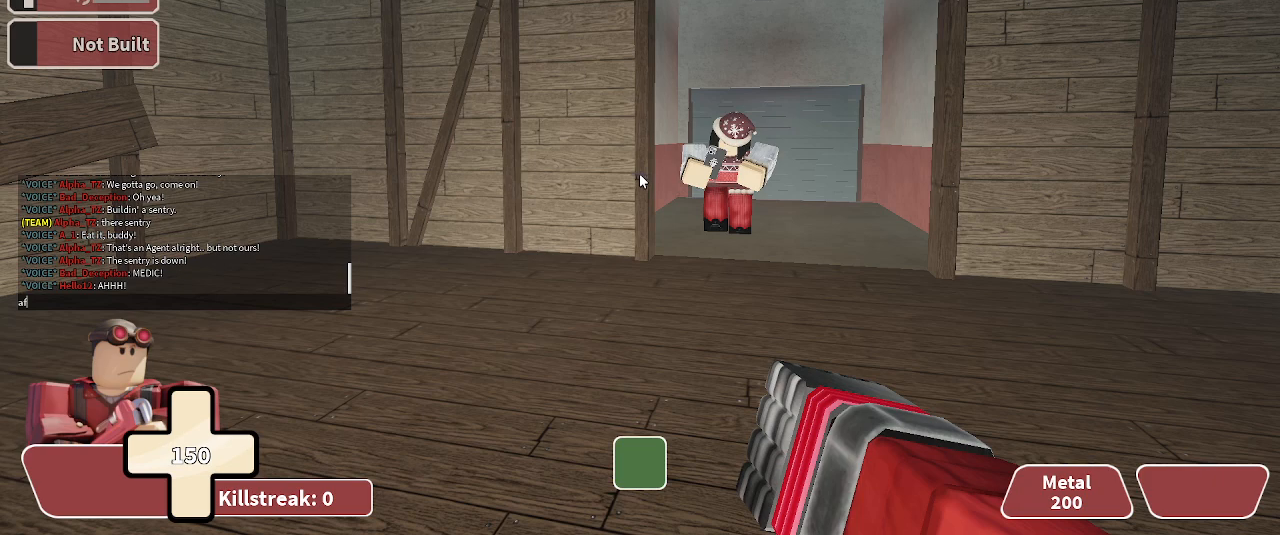
{"keys": [], "events": []}
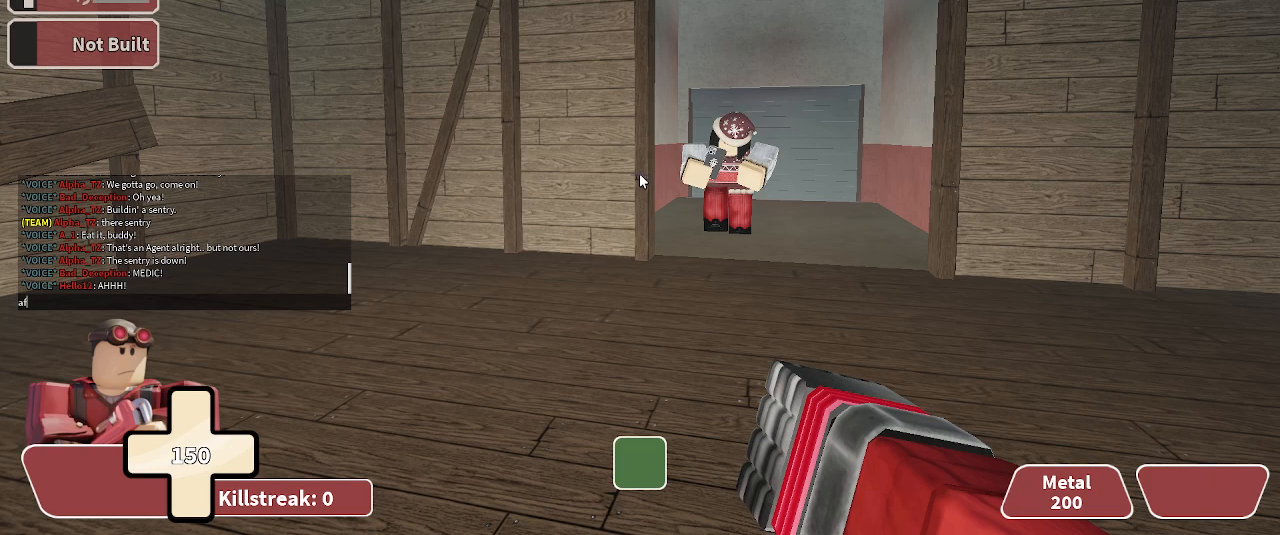
{"keys": [], "events": []}
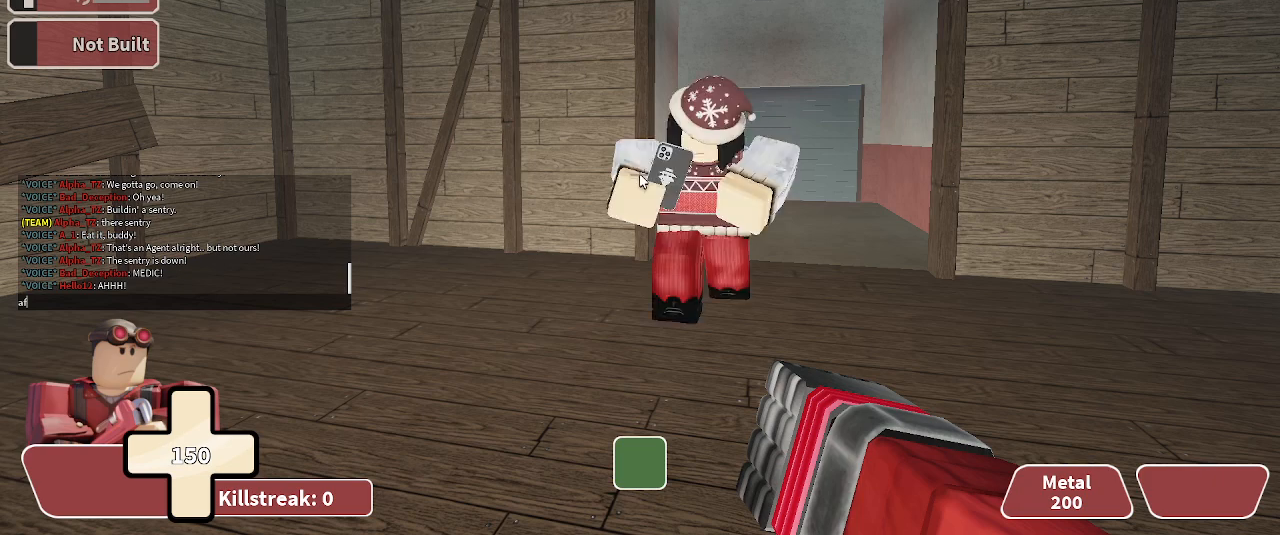
{"keys": [], "events": []}
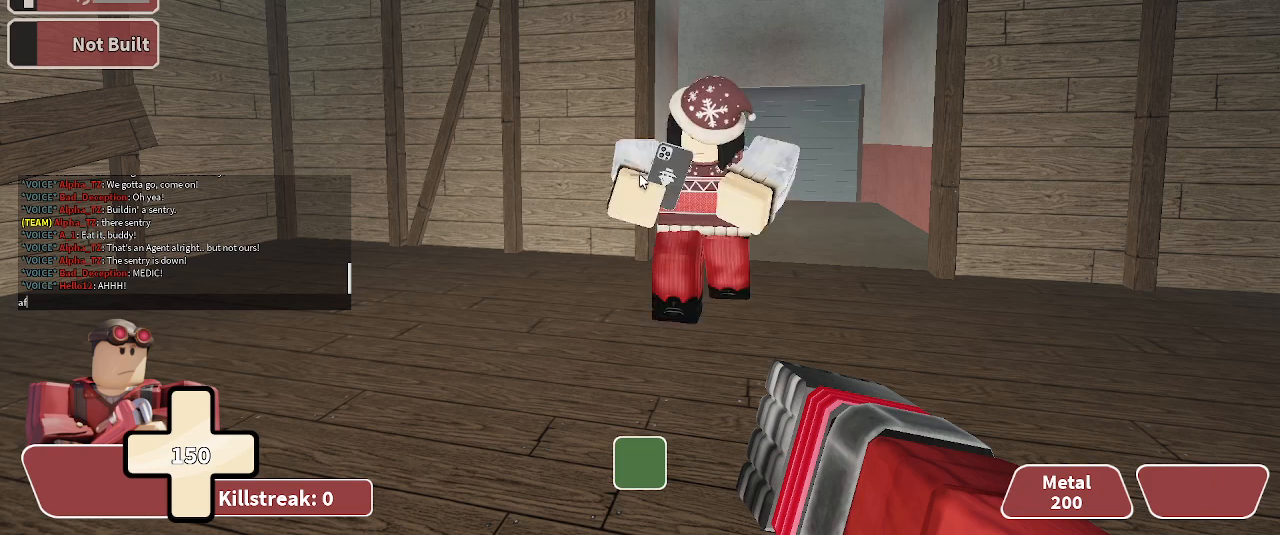
{"keys": [], "events": []}
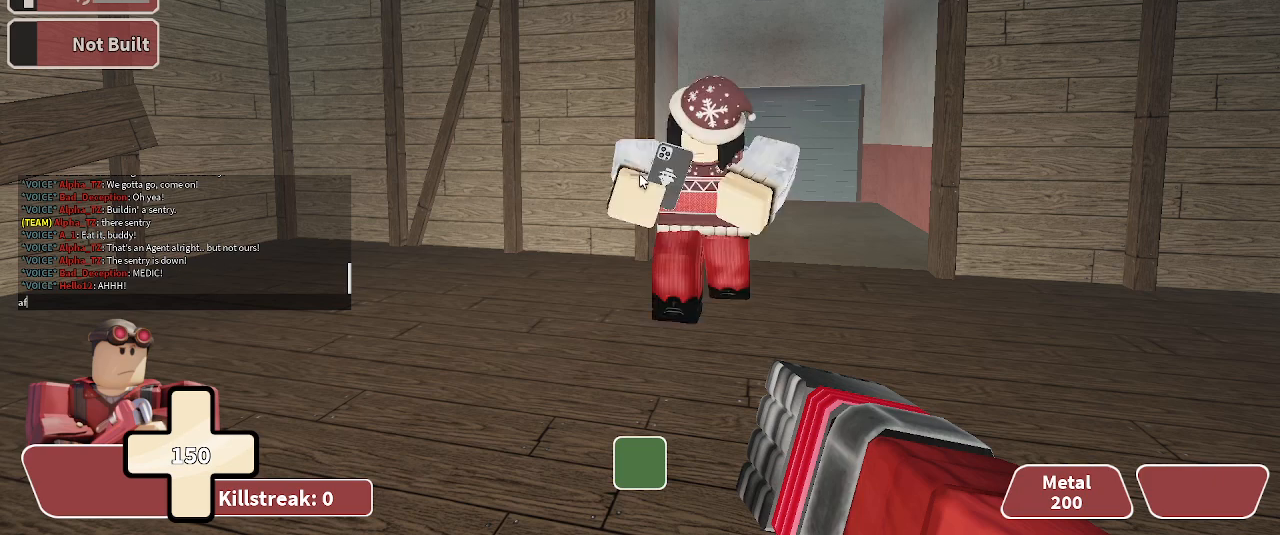
{"keys": [], "events": []}
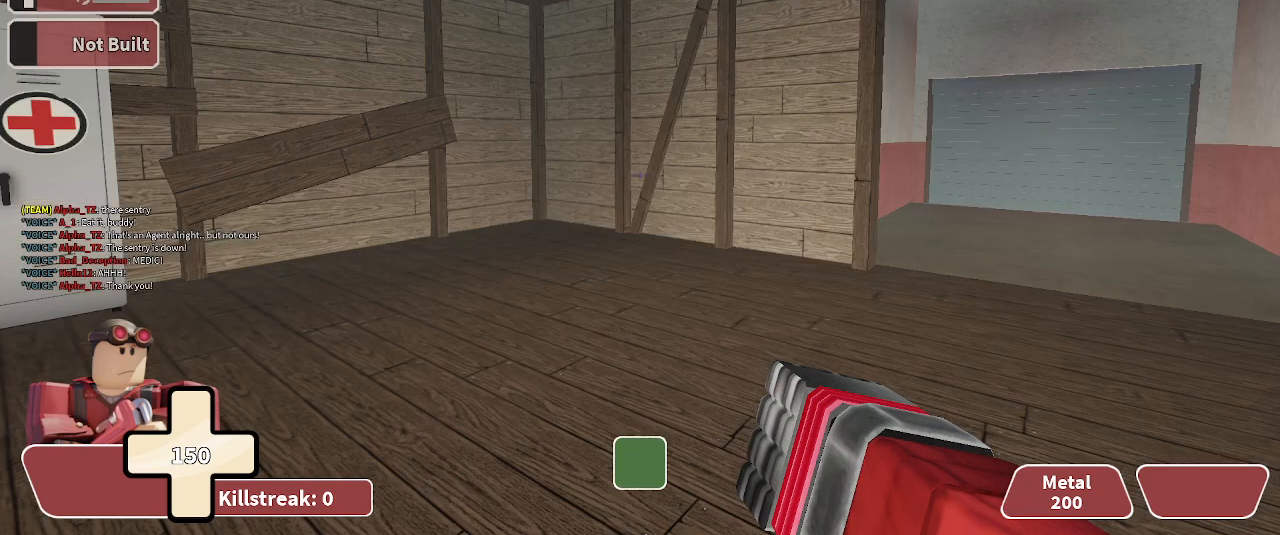
{"keys": [], "events": []}
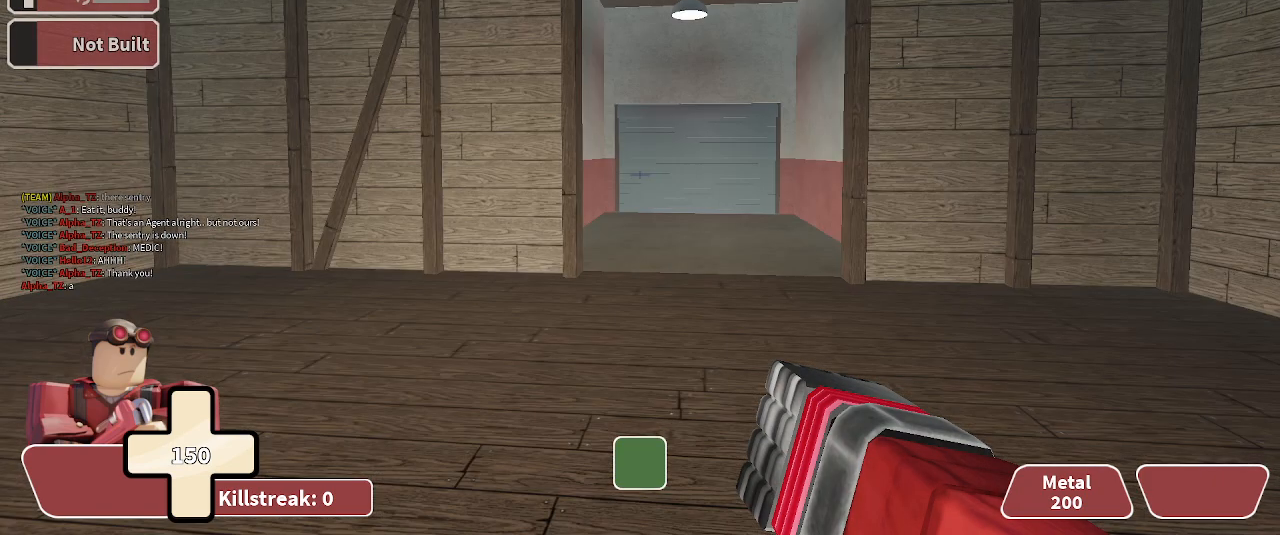
{"keys": ["w"], "events": [[300, "w", "down"]]}
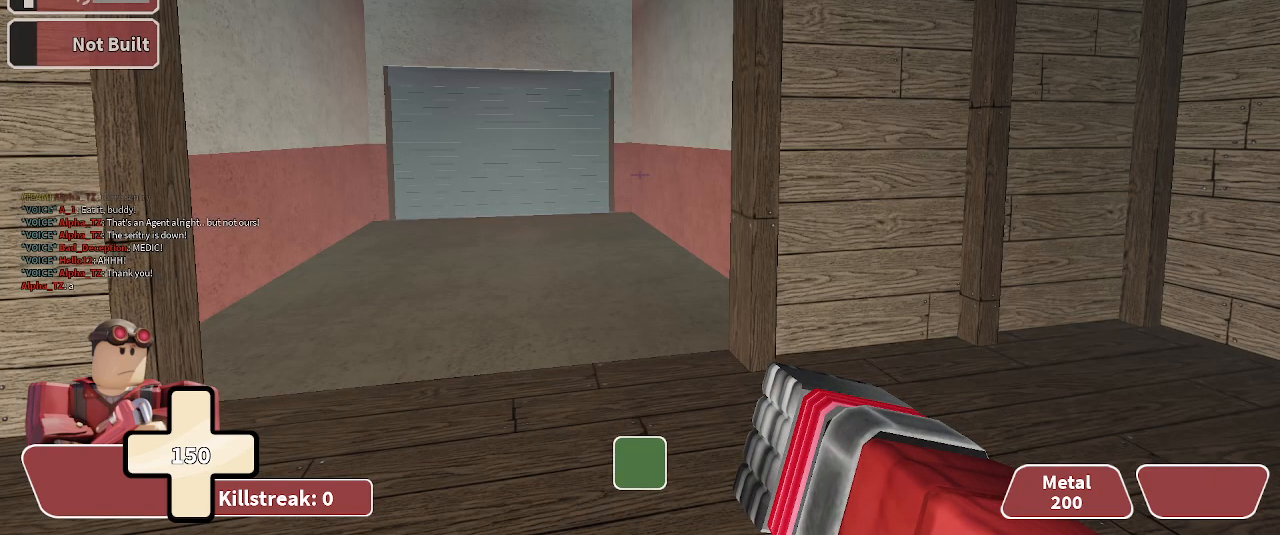
{"keys": ["w"], "events": []}
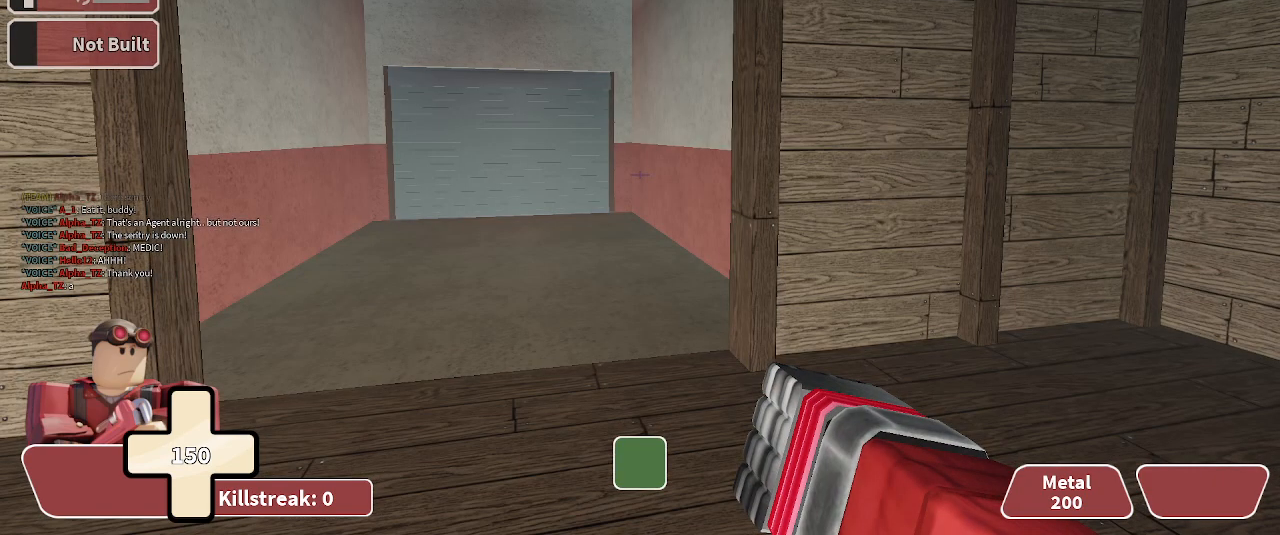
{"keys": ["w"], "events": []}